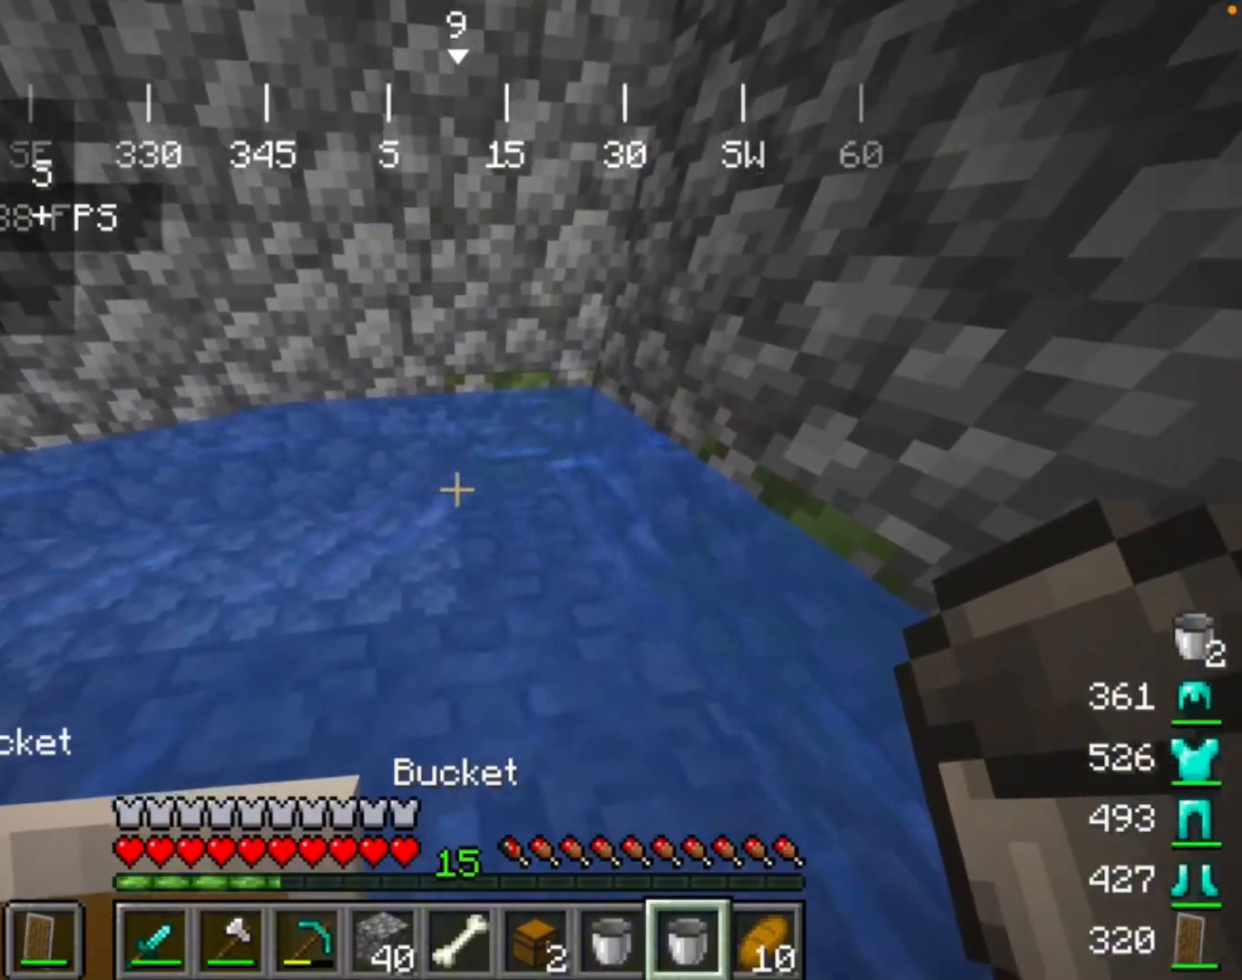
Gameplay with keyboard and mouse; each line is a JSON object with the keys and mouse buttons held at the frame after it. "events" lists presses ("down") and releases ("up") of "mouse_left" and "mouse_right" between this image and that frame as [ms after this image, input, new state], when the widget could be followed in between. "mouse_left", "mouse_right" = the "left", "right" buttons of the "mouse" list. No other keys are recorded. Fast repeated clicks can show as one long hold. Mouse movement is not recorded.
{"keys": [], "mouse": [], "events": [[133, "mouse_right", "down"], [400, "mouse_right", "up"]]}
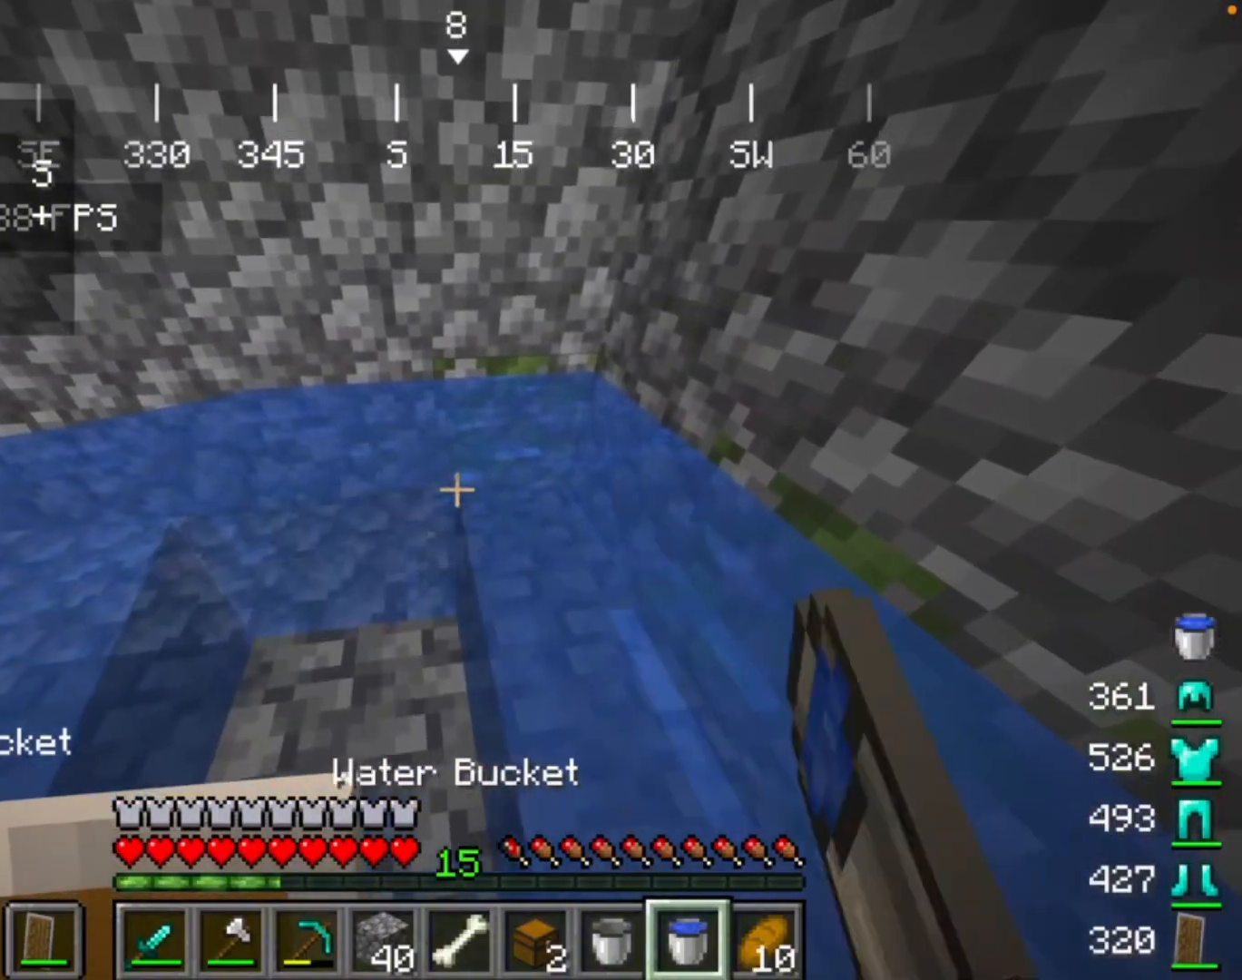
{"keys": [], "mouse": [], "events": []}
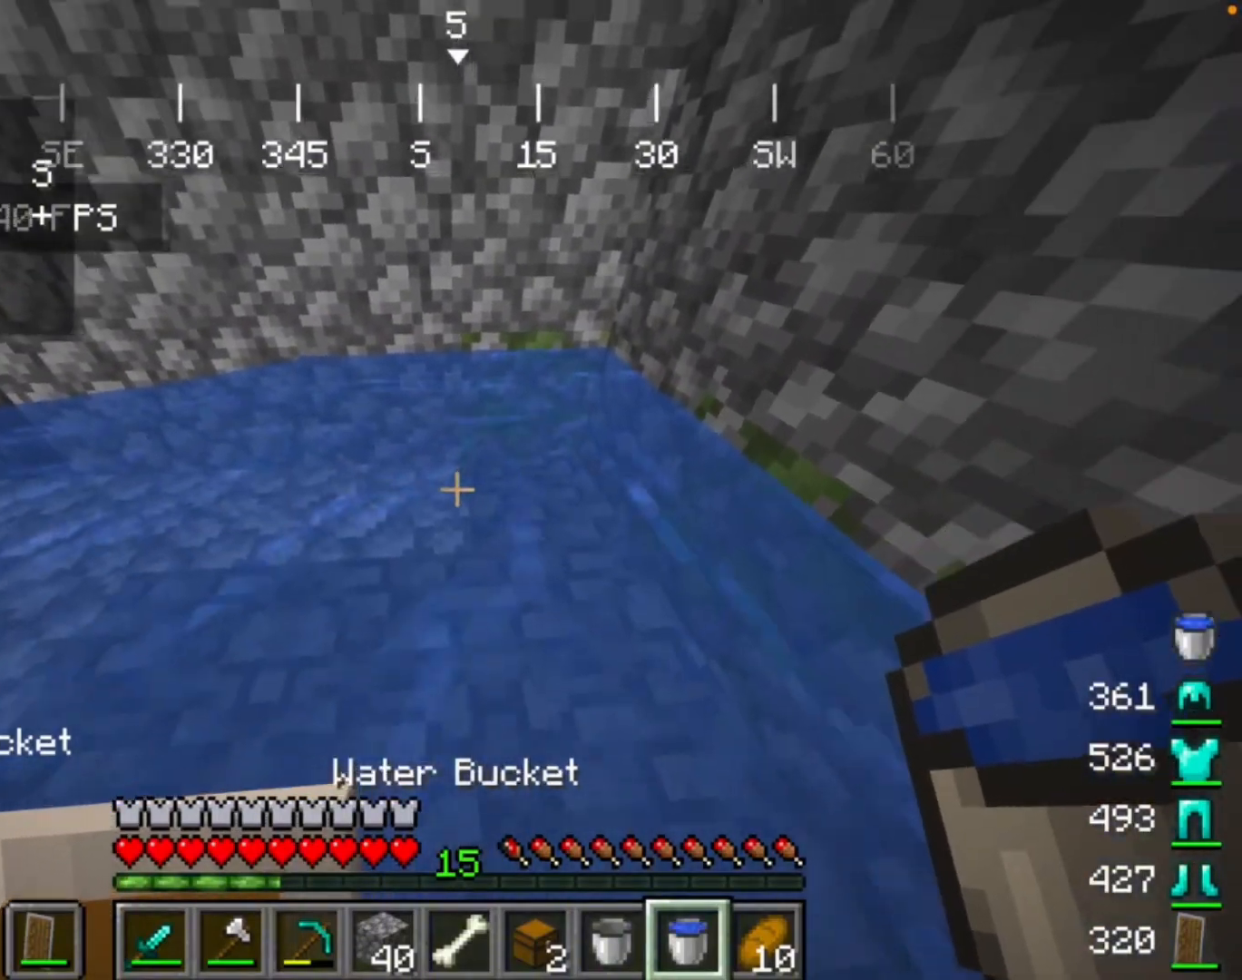
{"keys": [], "mouse": [], "events": []}
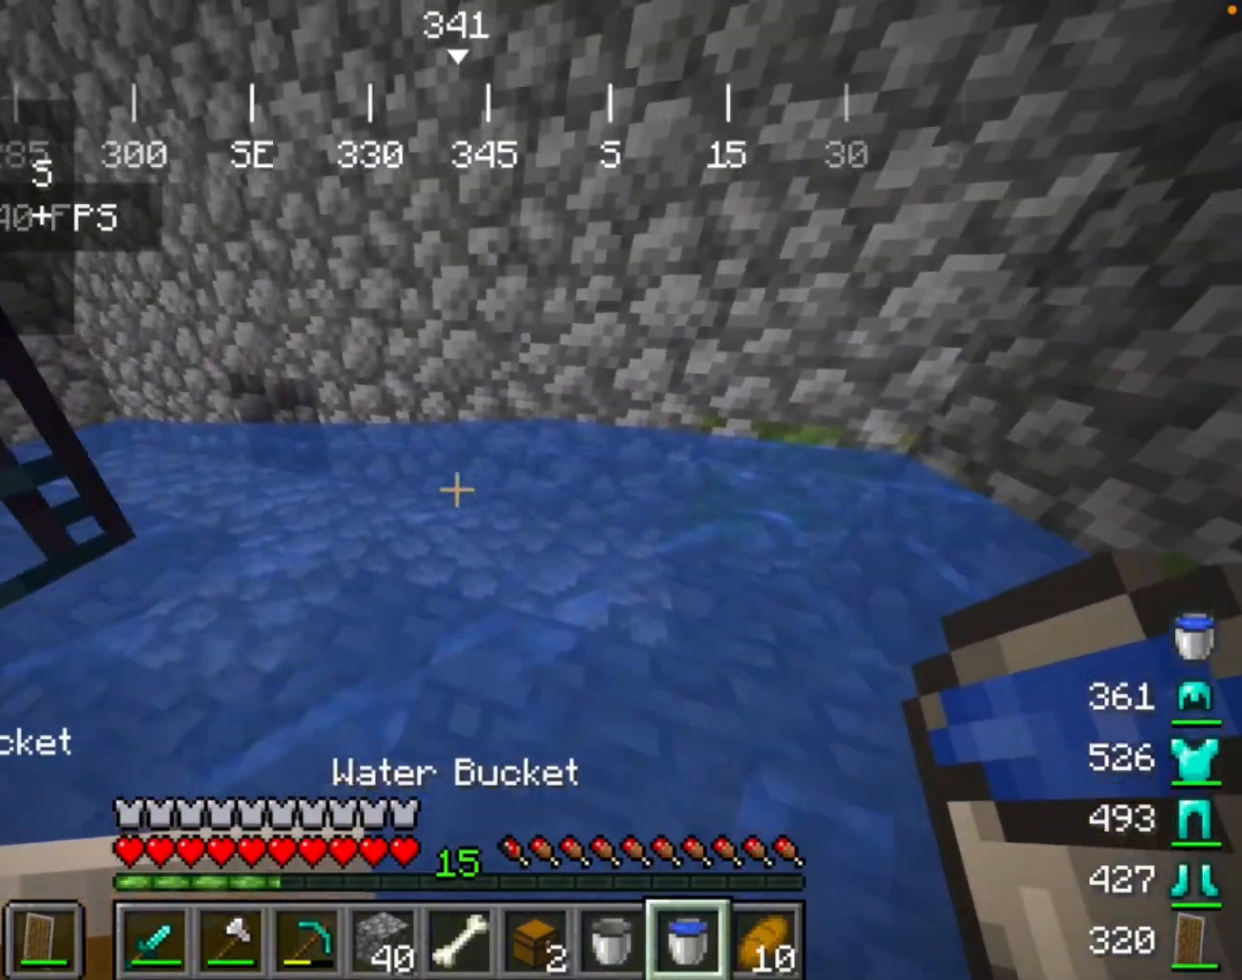
{"keys": [], "mouse": ["right"], "events": [[433, "mouse_right", "down"]]}
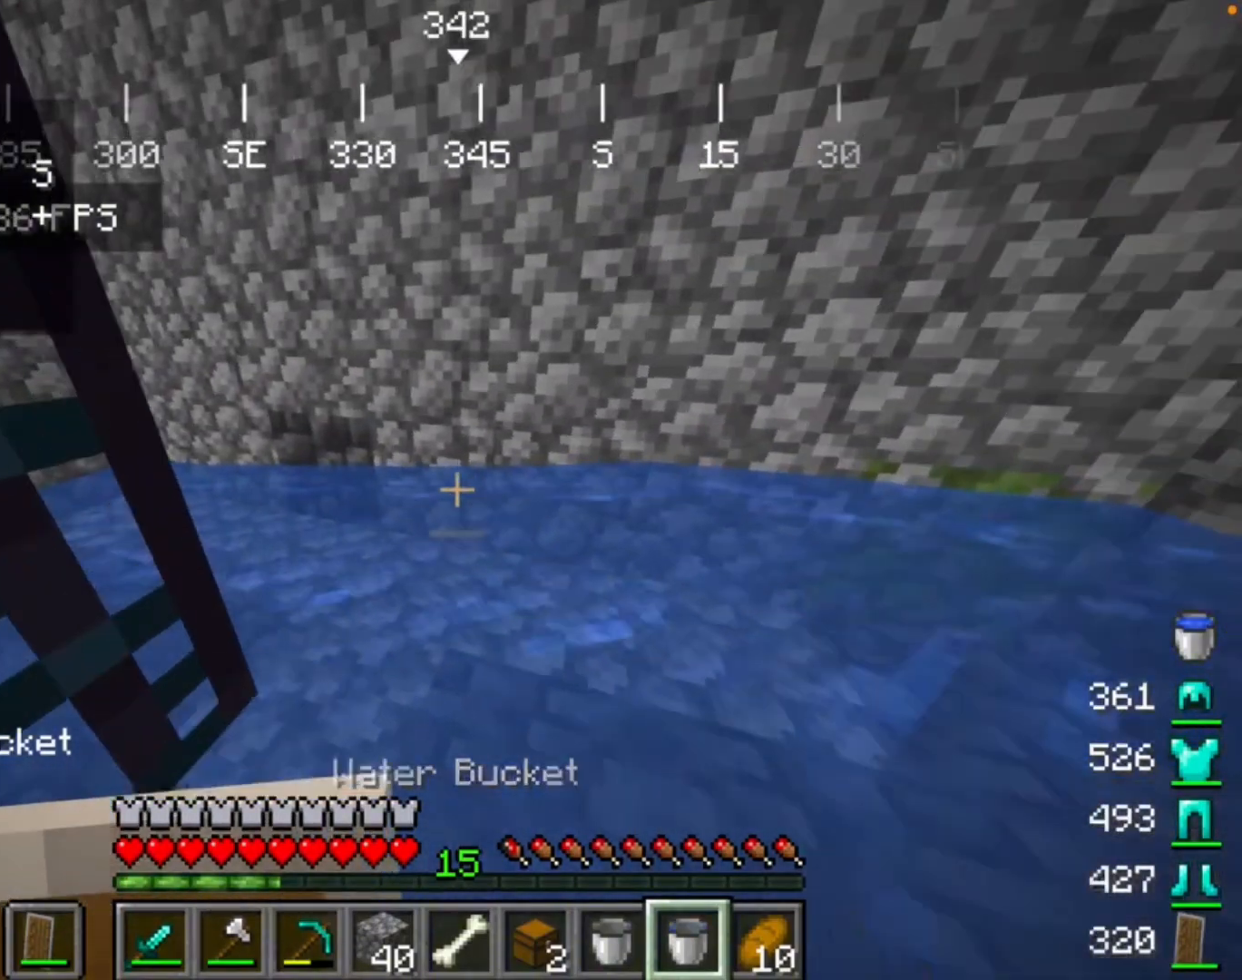
{"keys": [], "mouse": [], "events": [[200, "mouse_right", "up"]]}
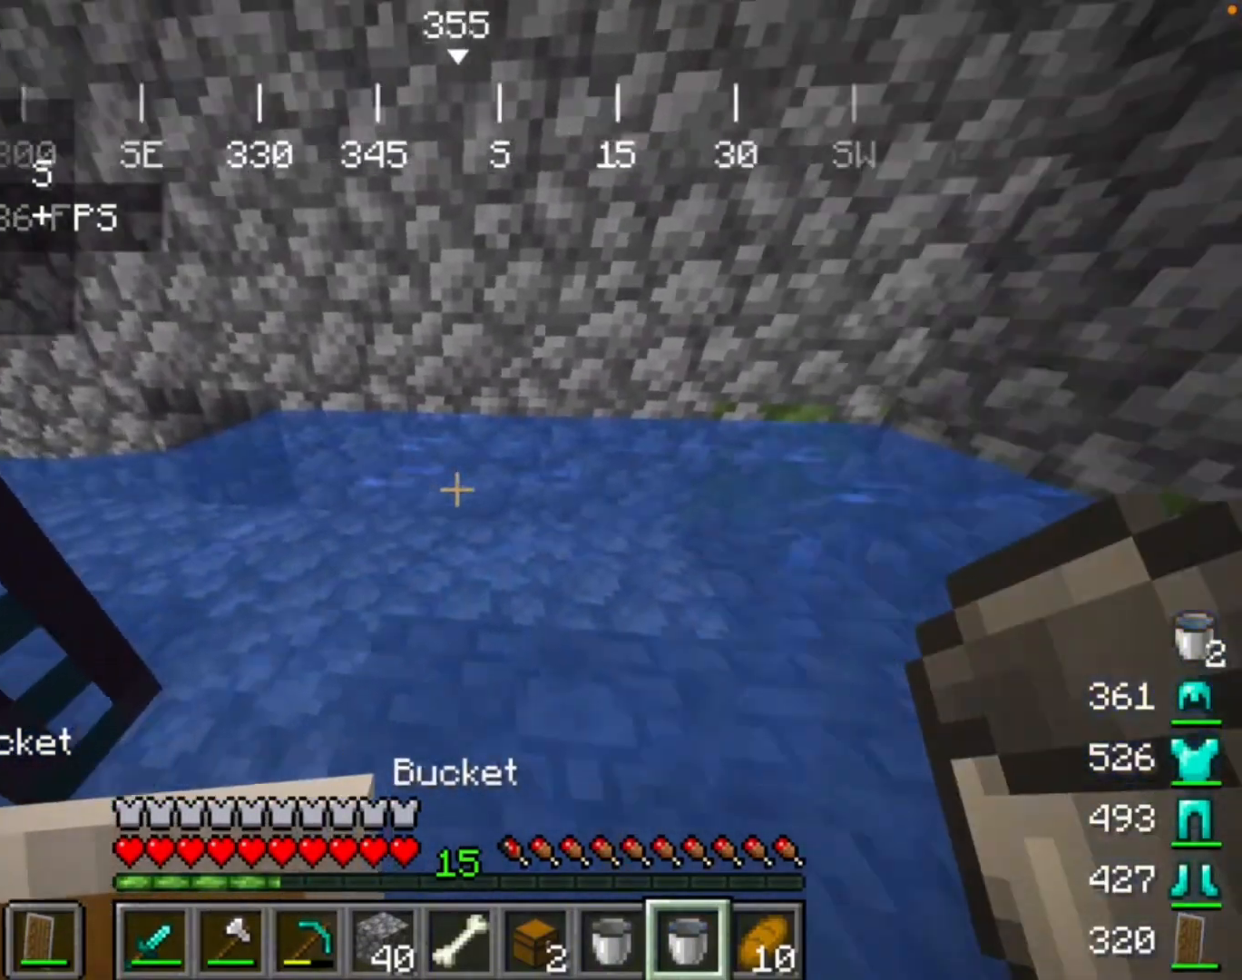
{"keys": [], "mouse": [], "events": []}
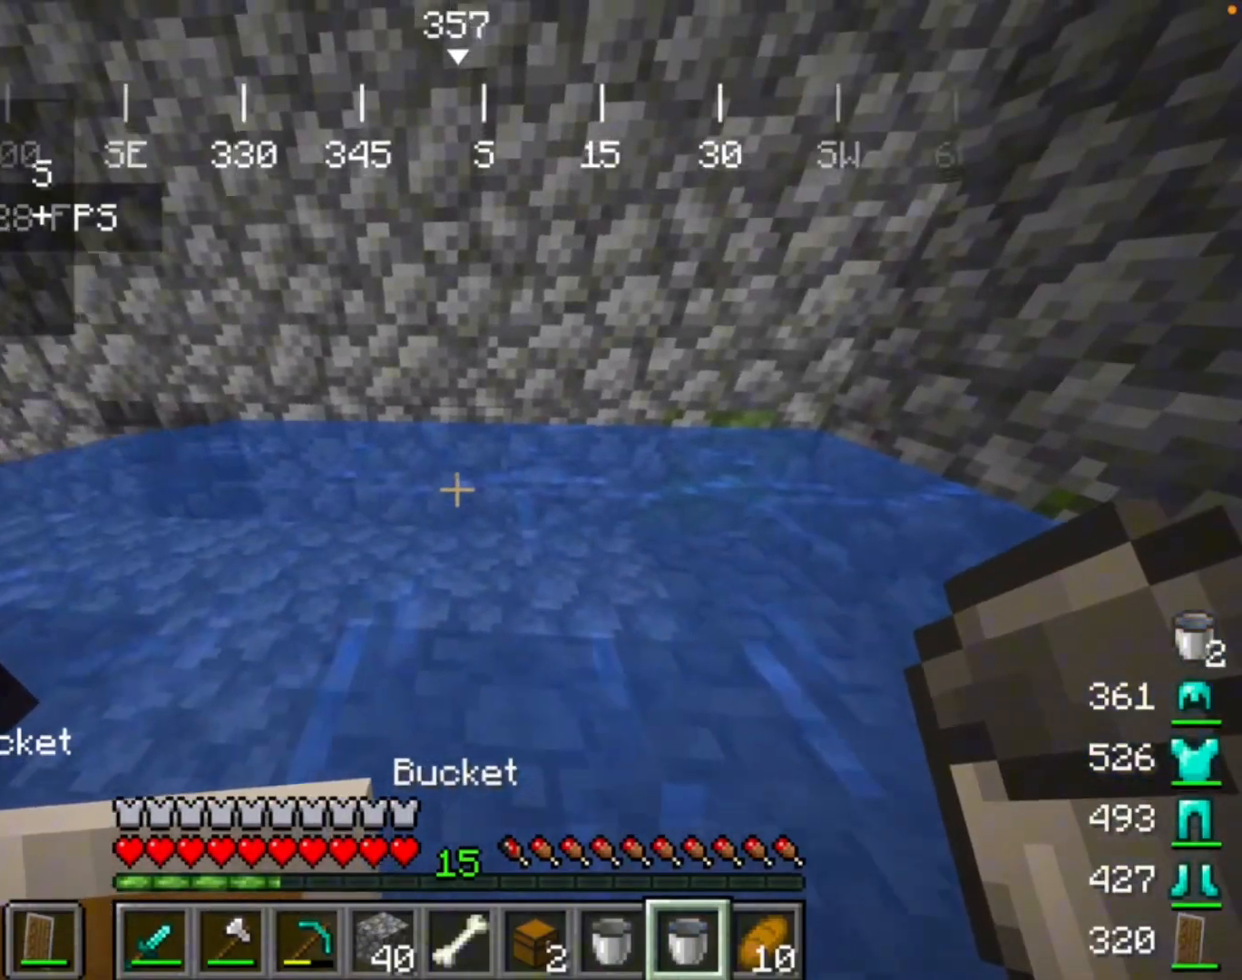
{"keys": [], "mouse": [], "events": [[67, "mouse_right", "down"], [233, "mouse_right", "up"]]}
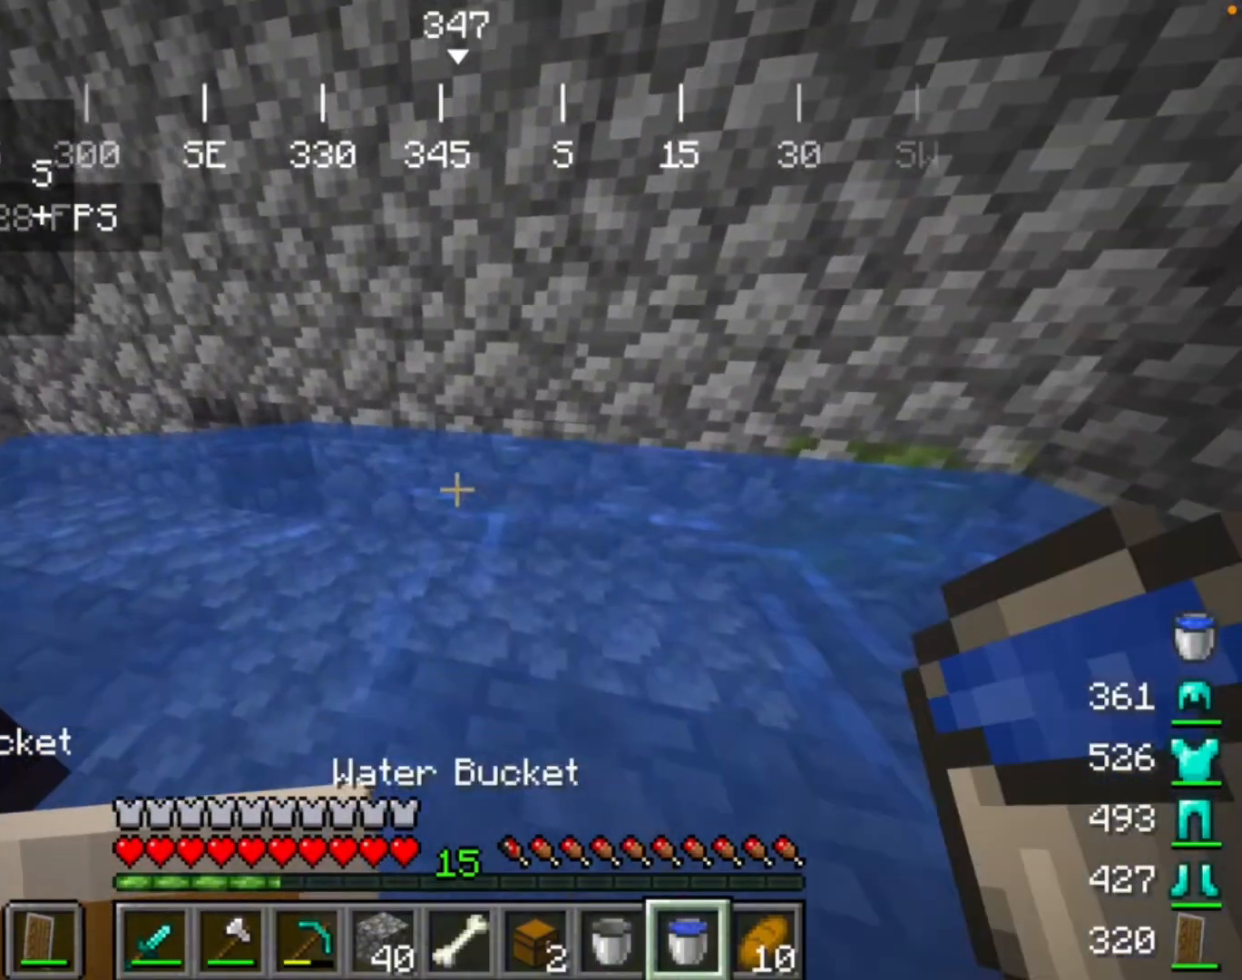
{"keys": [], "mouse": [], "events": []}
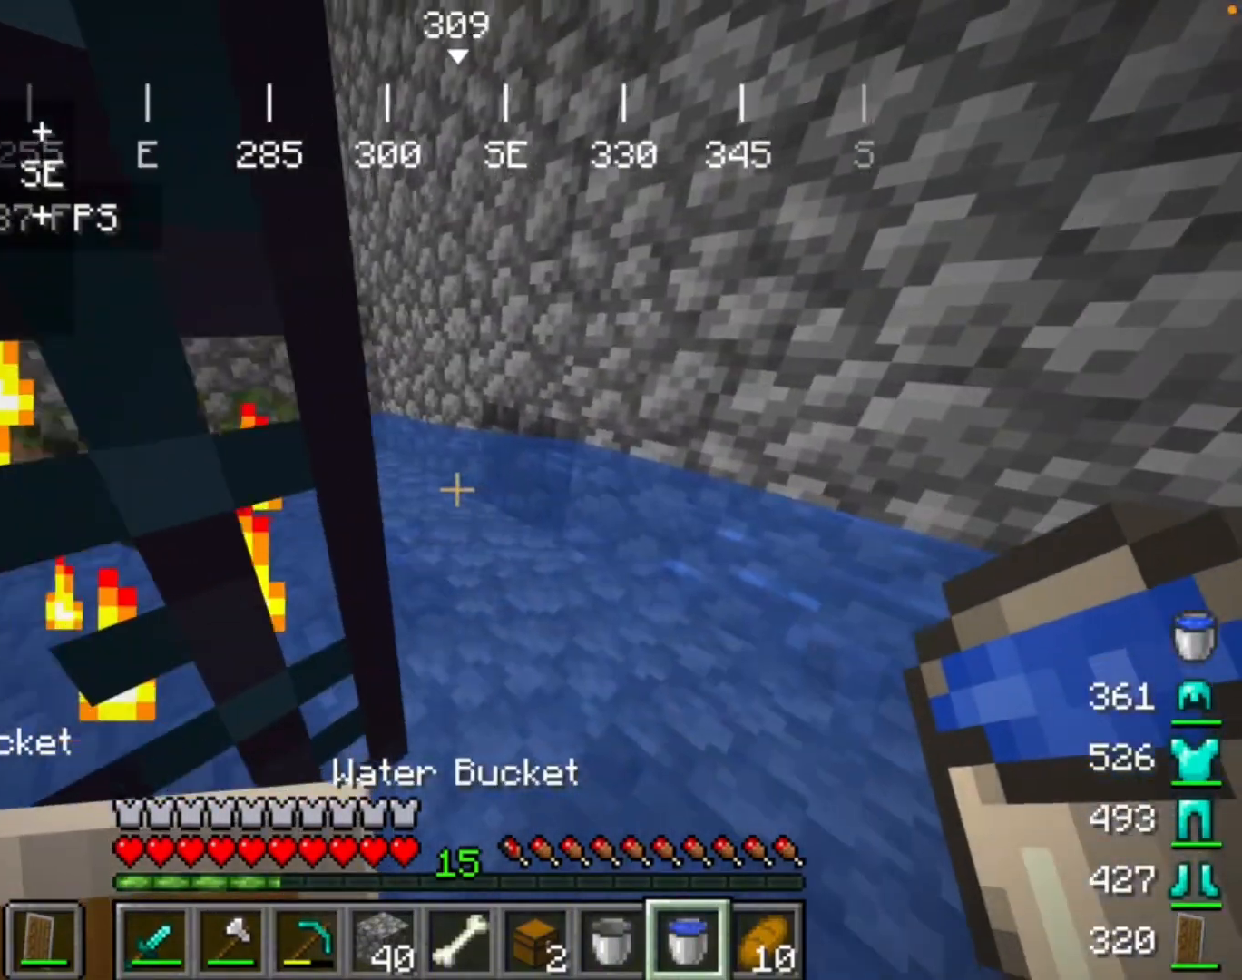
{"keys": [], "mouse": [], "events": []}
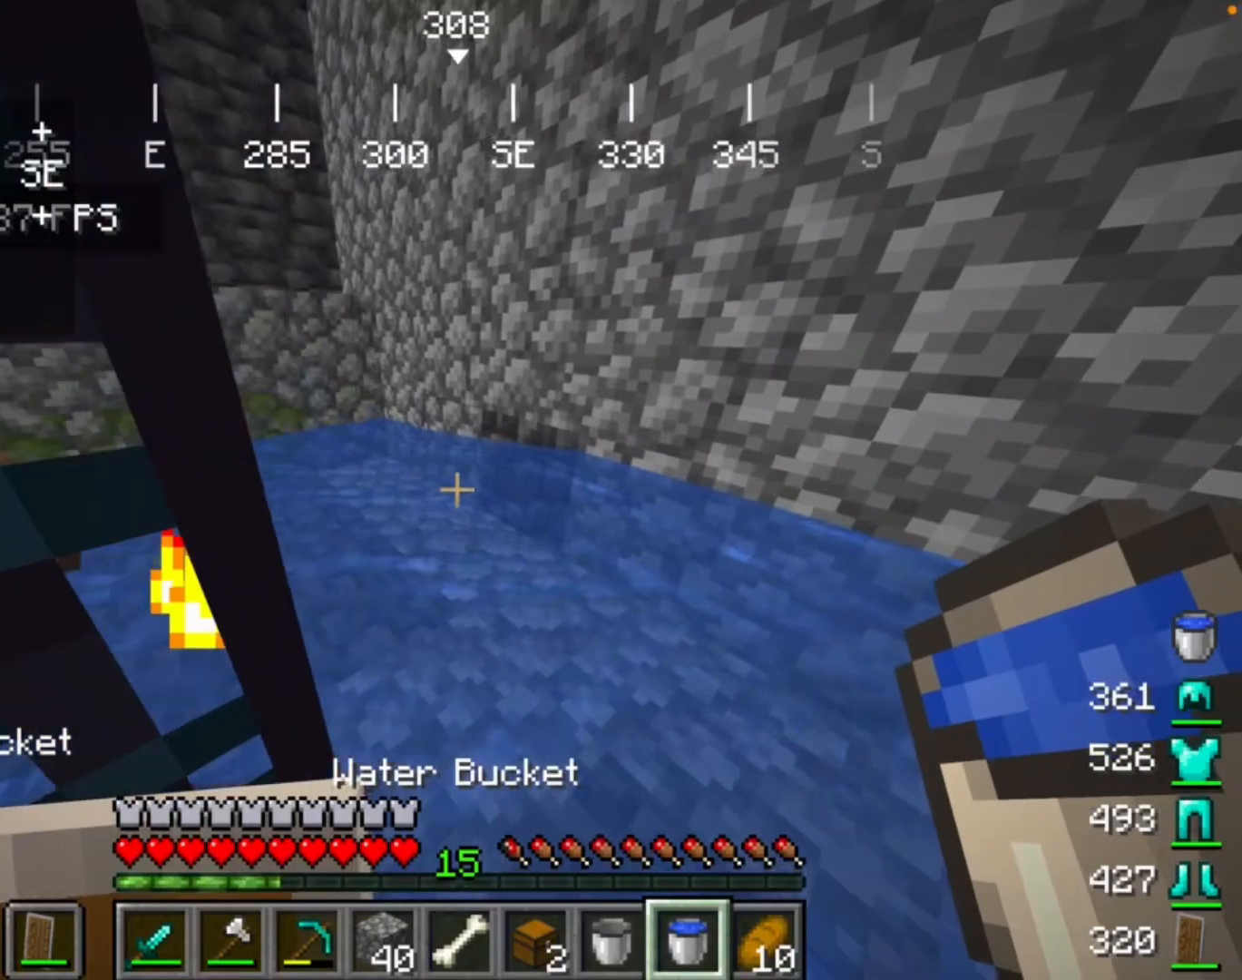
{"keys": [], "mouse": []}
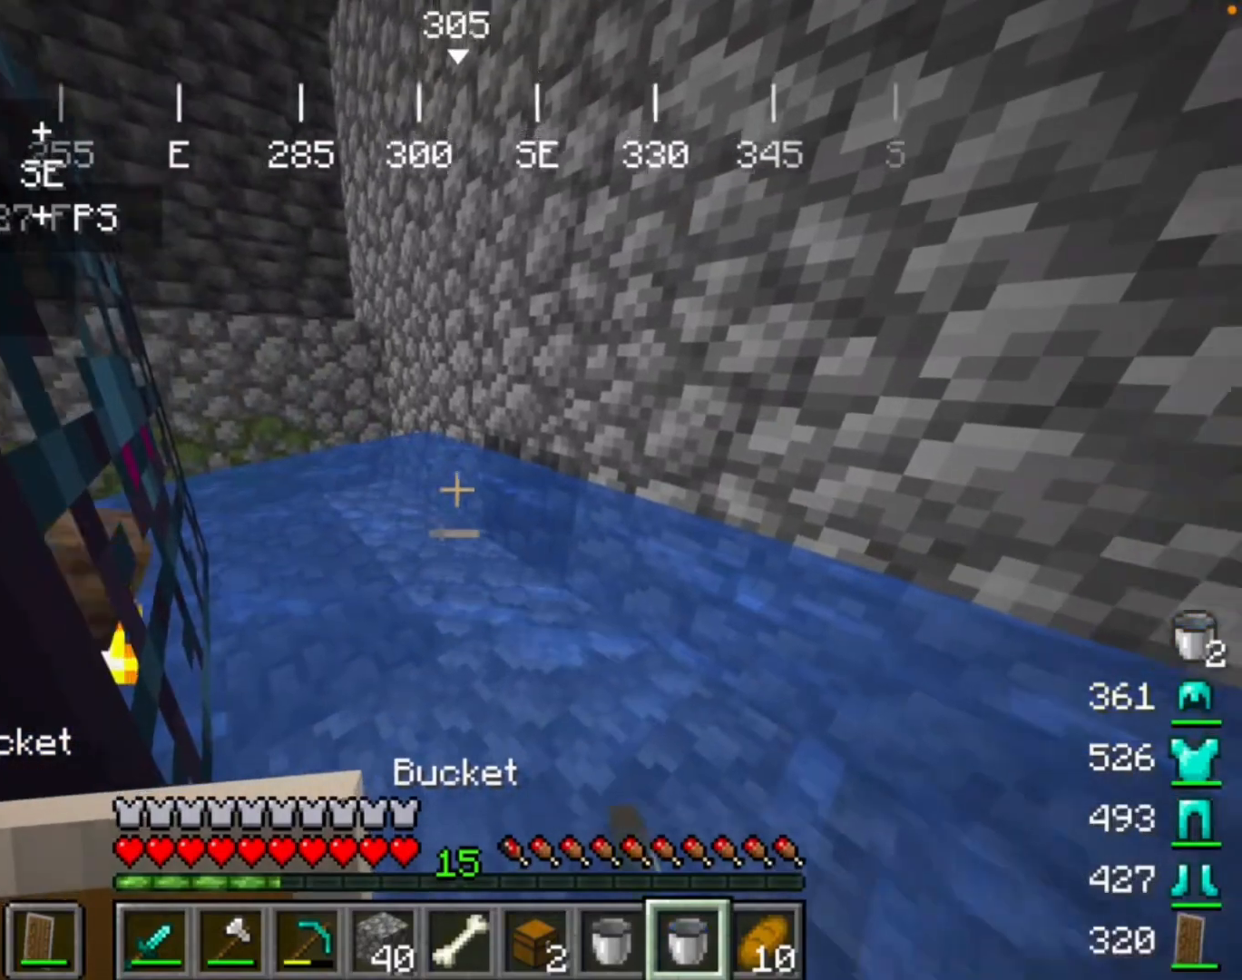
{"keys": [], "mouse": [], "events": []}
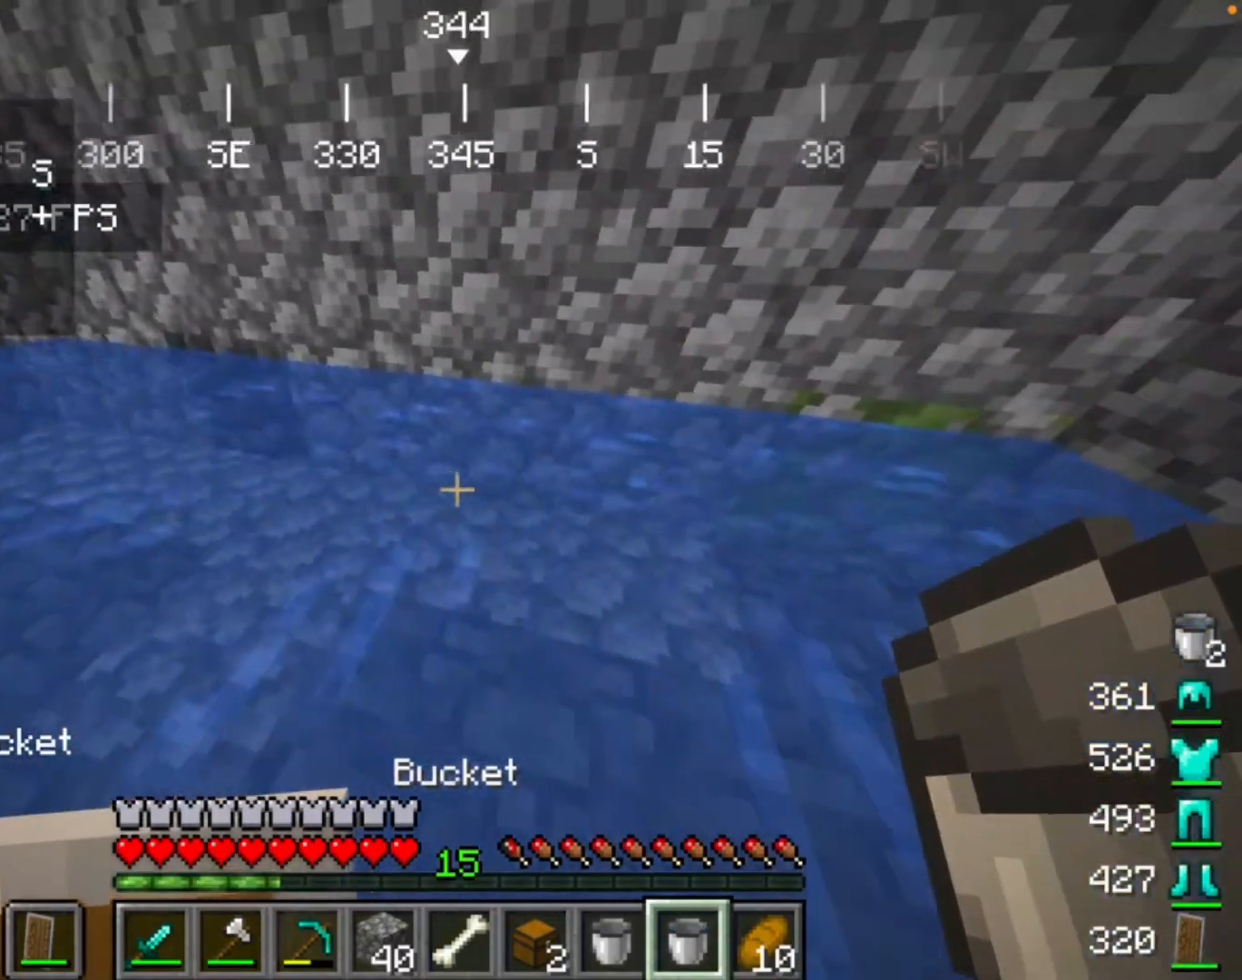
{"keys": [], "mouse": [], "events": []}
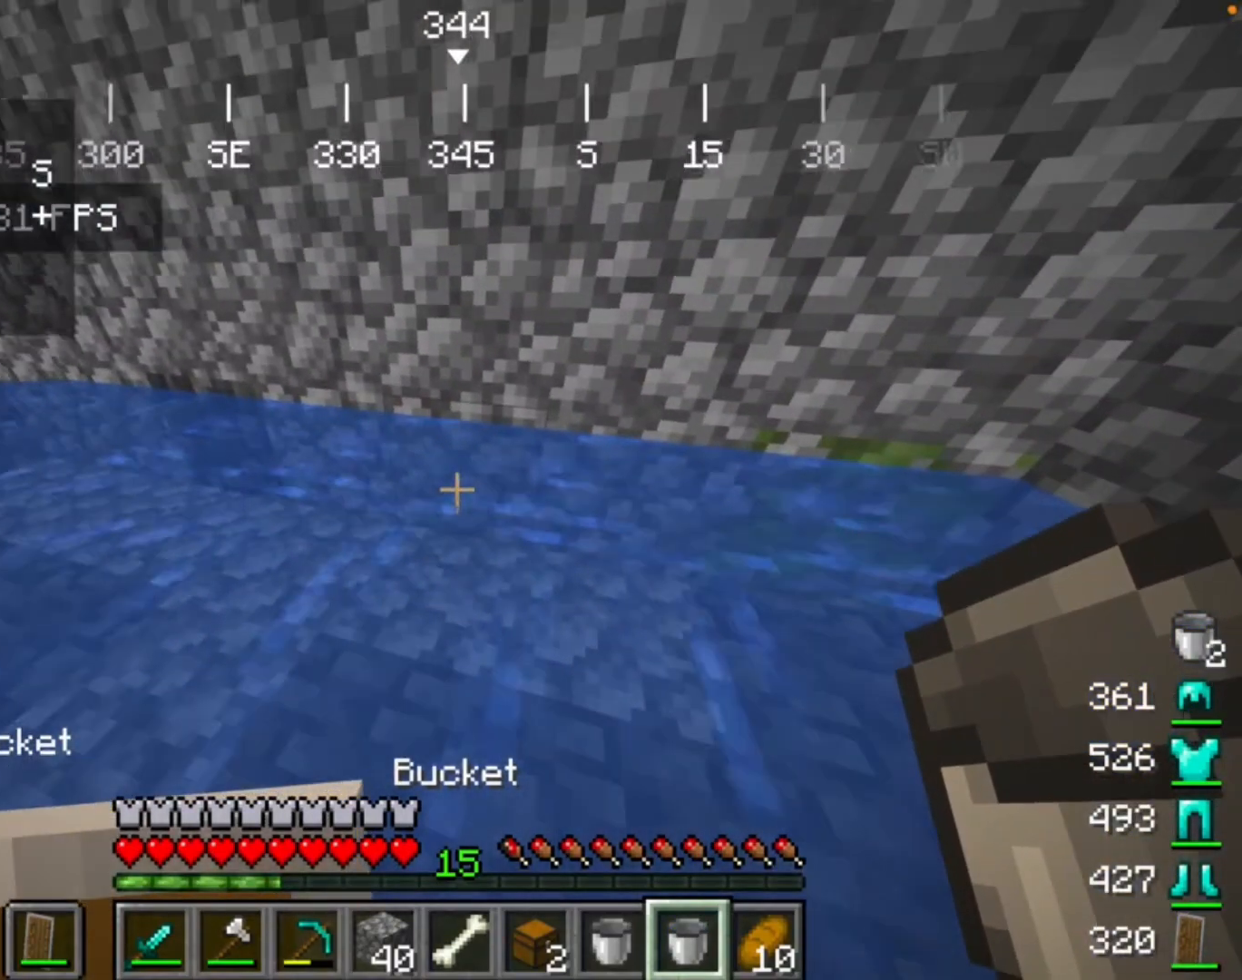
{"keys": [], "mouse": [], "events": [[200, "mouse_right", "down"], [500, "mouse_right", "up"]]}
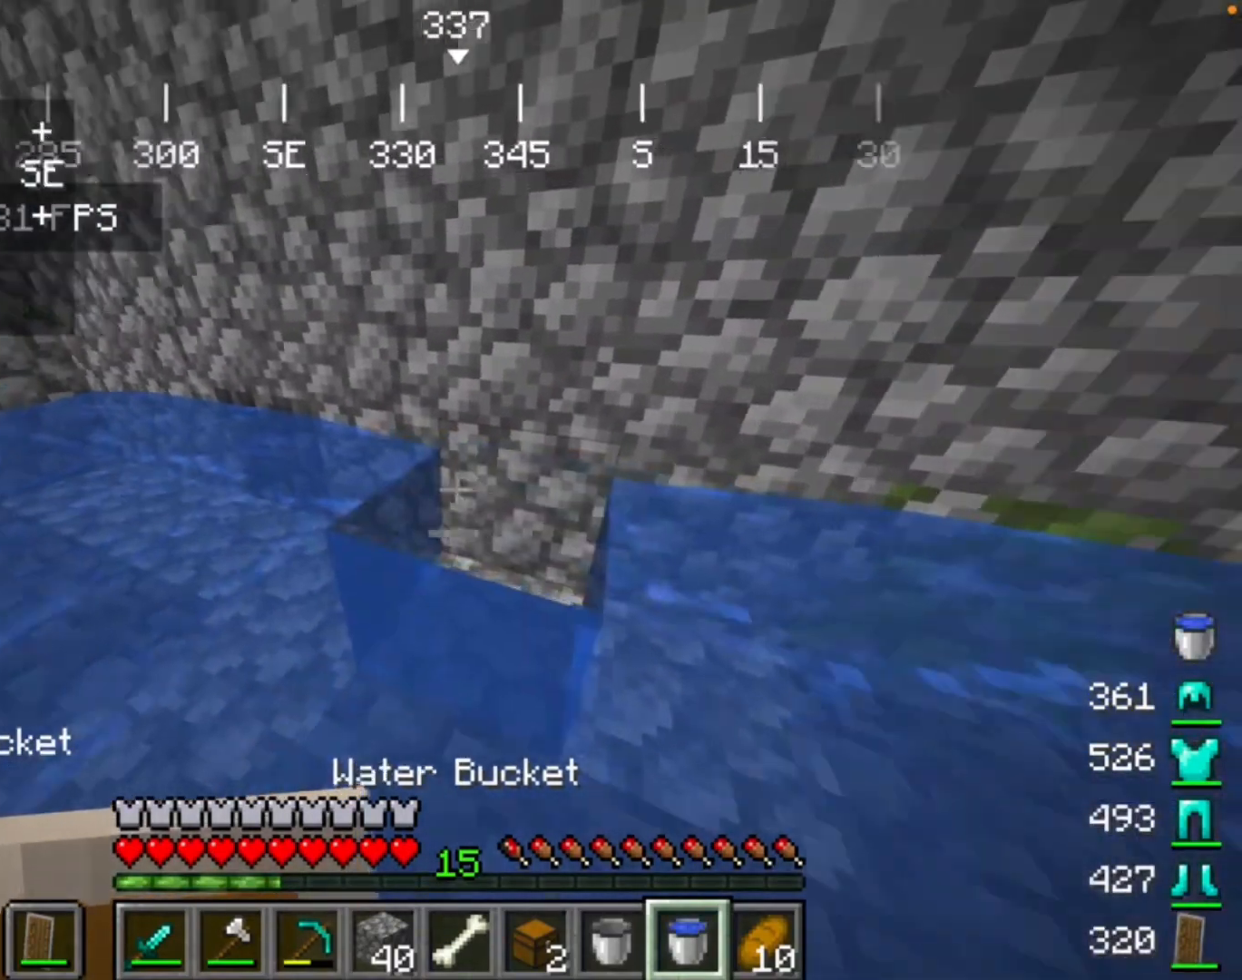
{"keys": [], "mouse": [], "events": []}
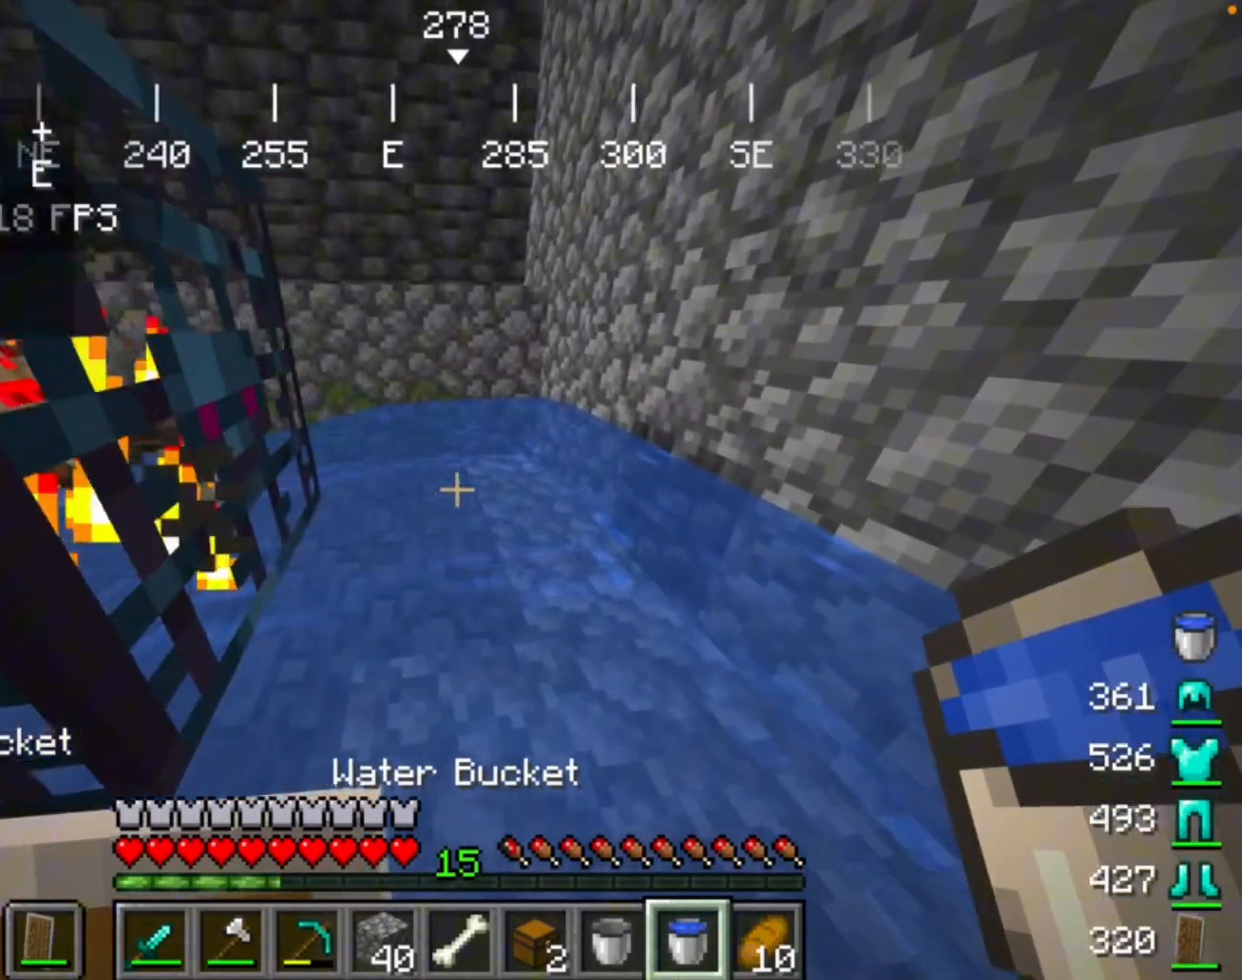
{"keys": [], "mouse": [], "events": []}
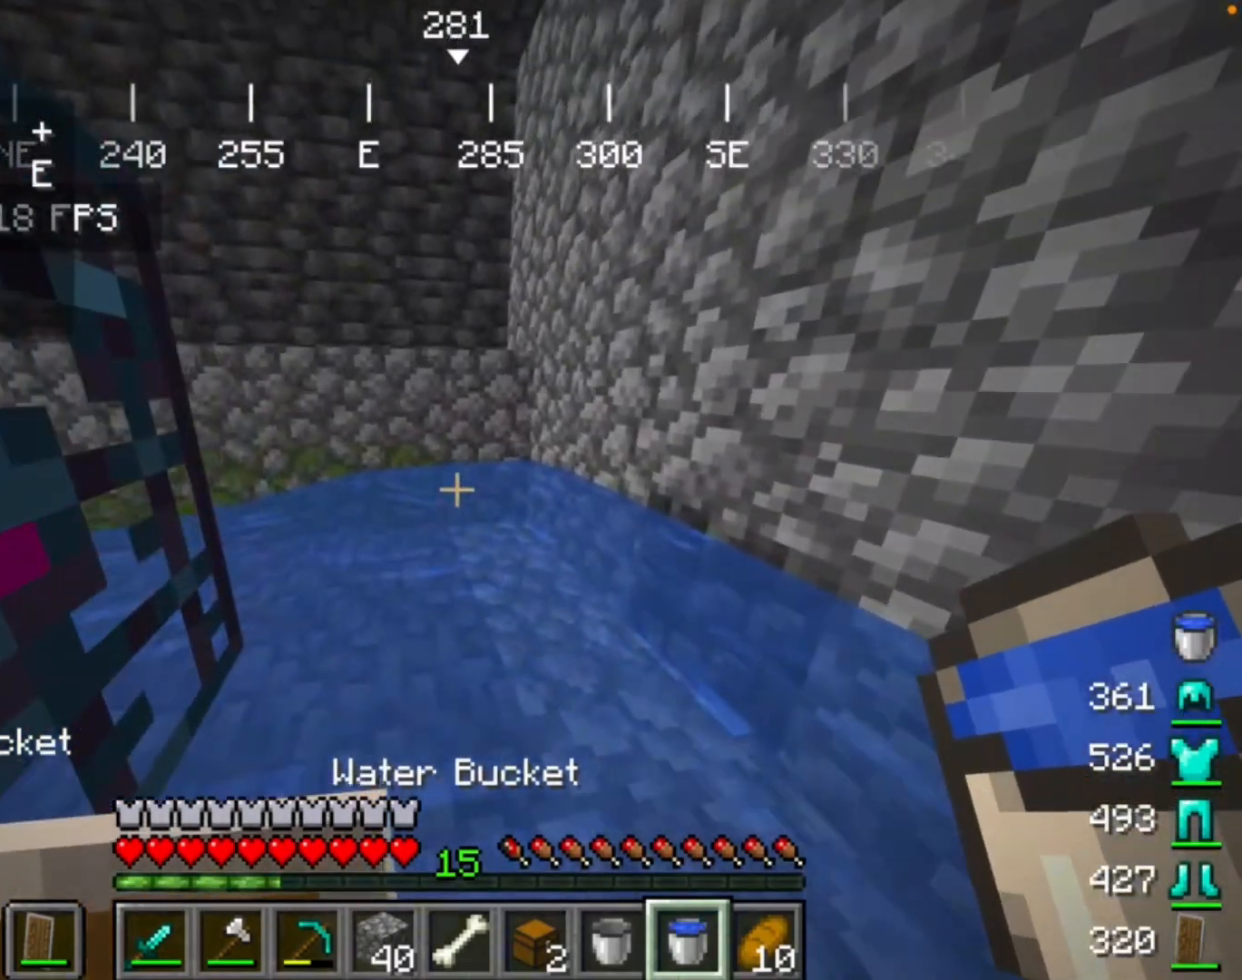
{"keys": [], "mouse": [], "events": []}
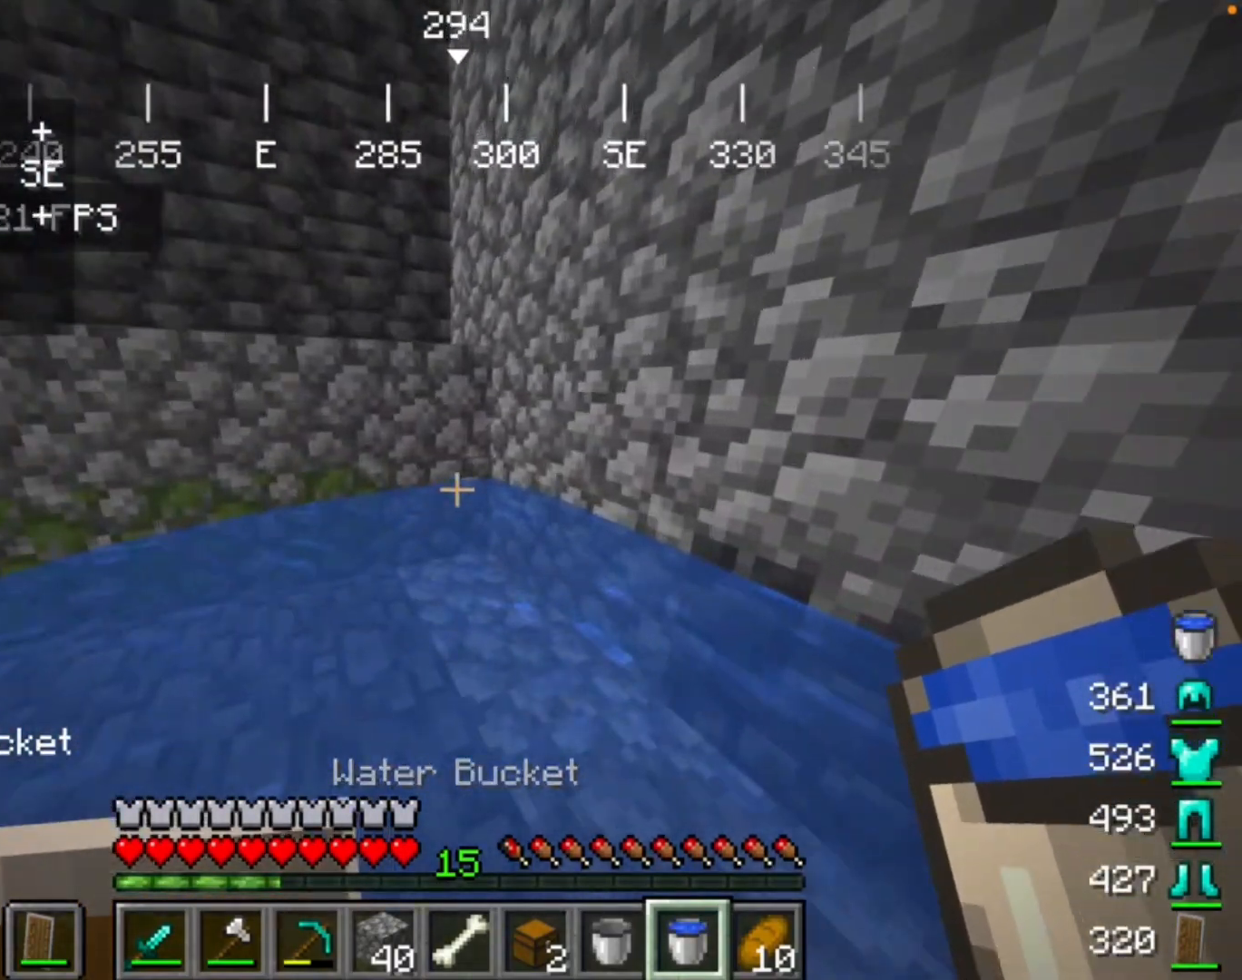
{"keys": [], "mouse": [], "events": [[33, "mouse_right", "down"], [133, "mouse_right", "up"]]}
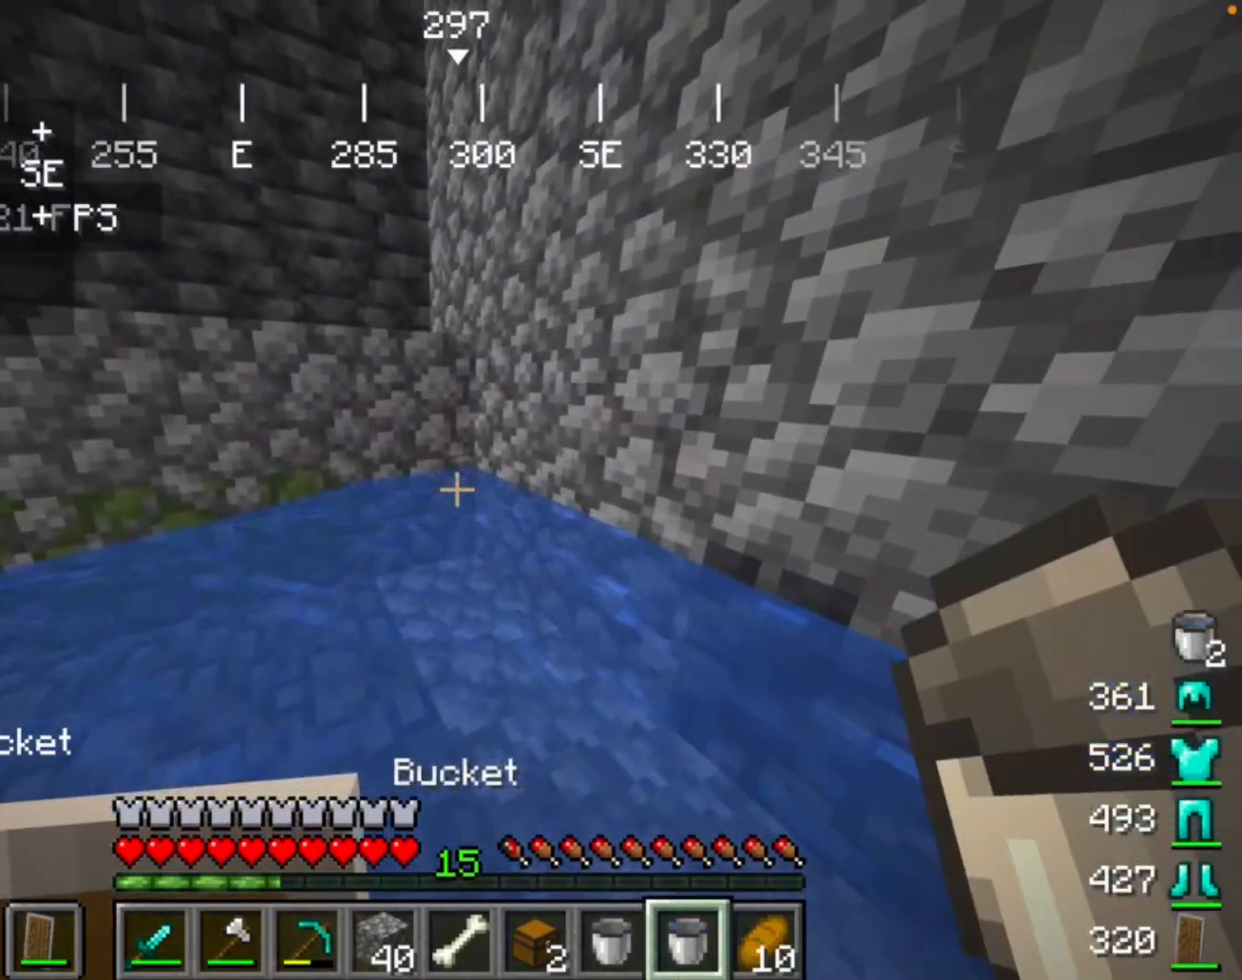
{"keys": [], "mouse": [], "events": []}
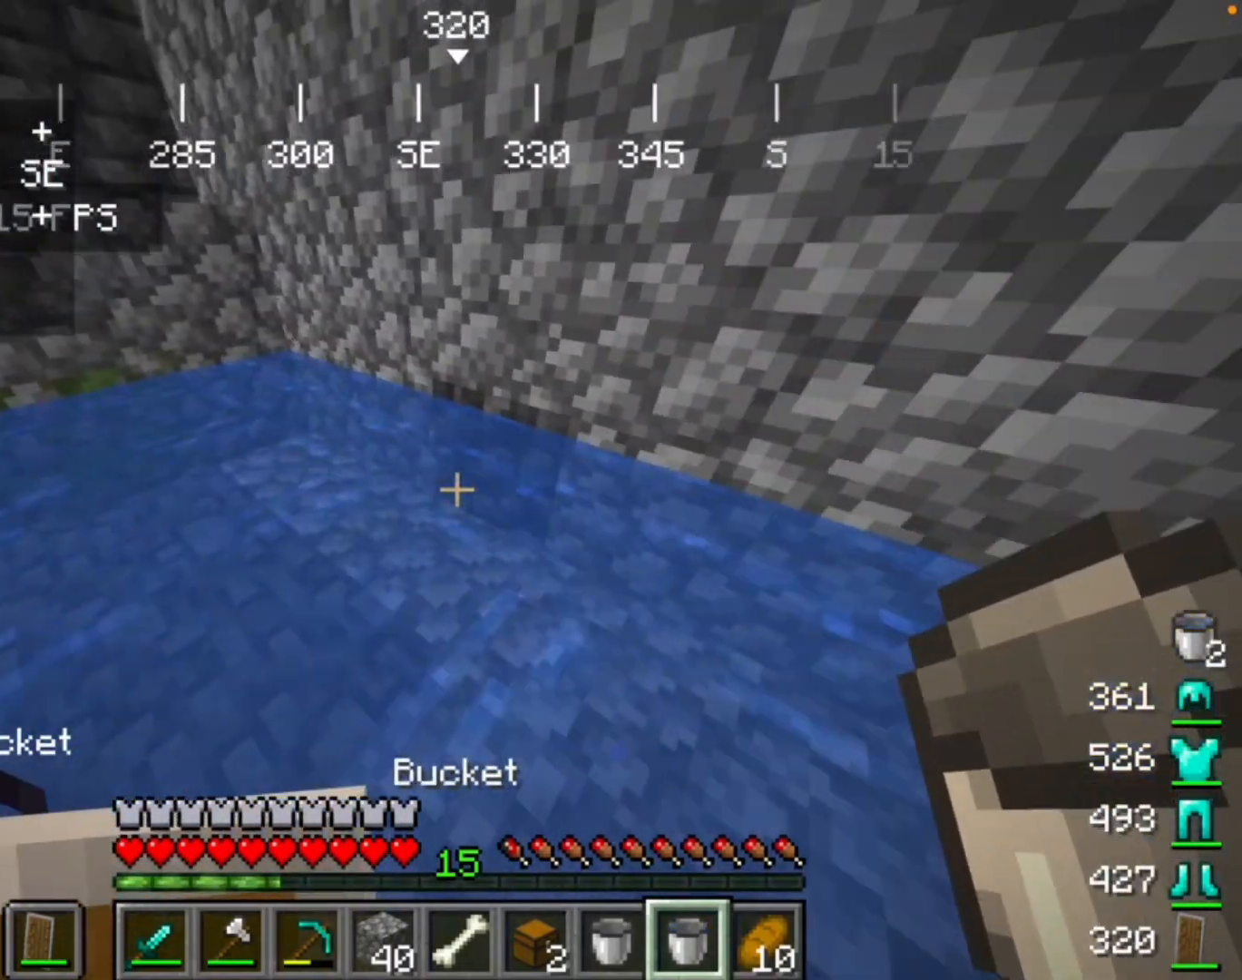
{"keys": [], "mouse": [], "events": []}
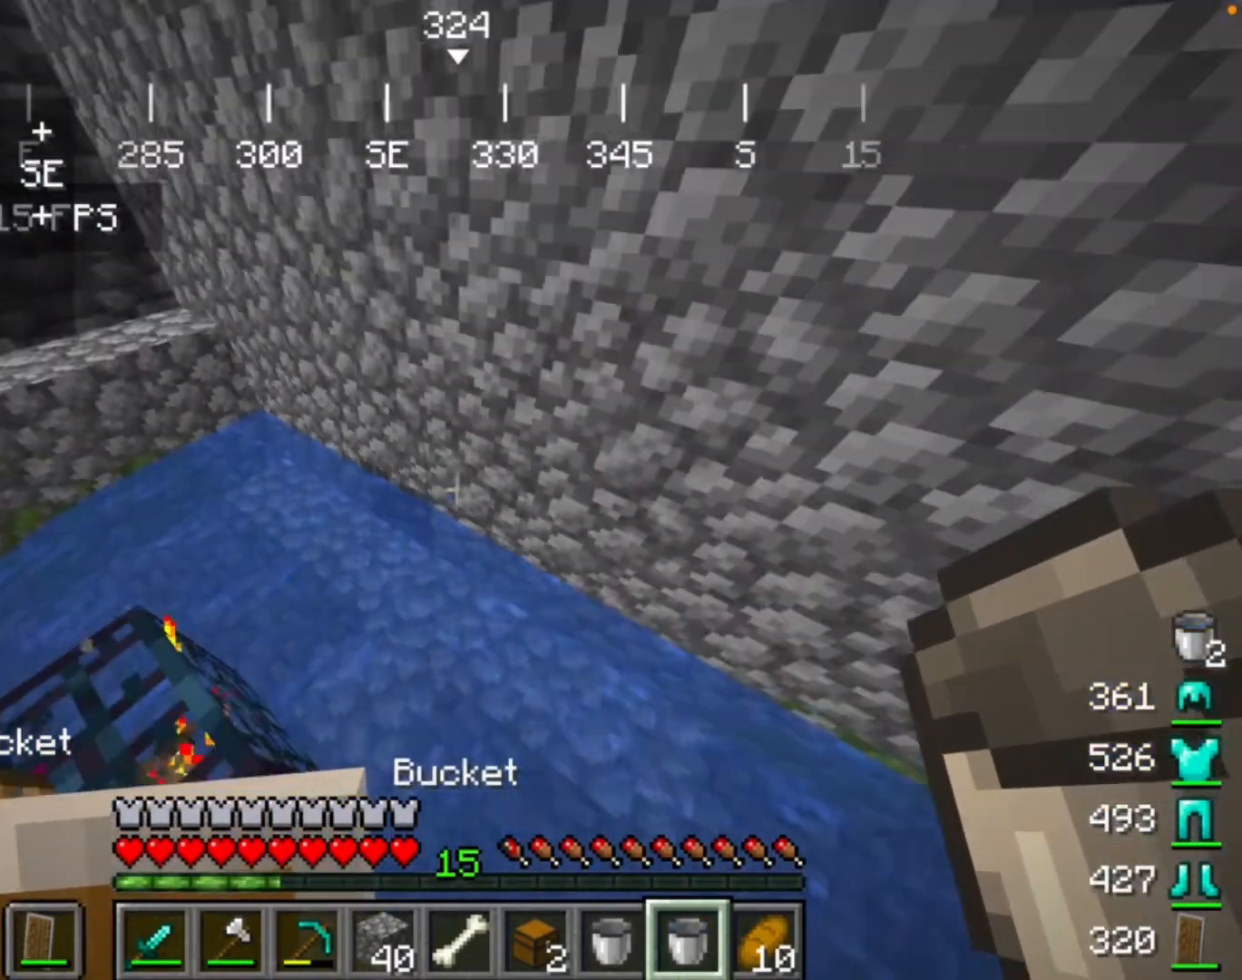
{"keys": [], "mouse": ["right"], "events": [[500, "mouse_right", "down"]]}
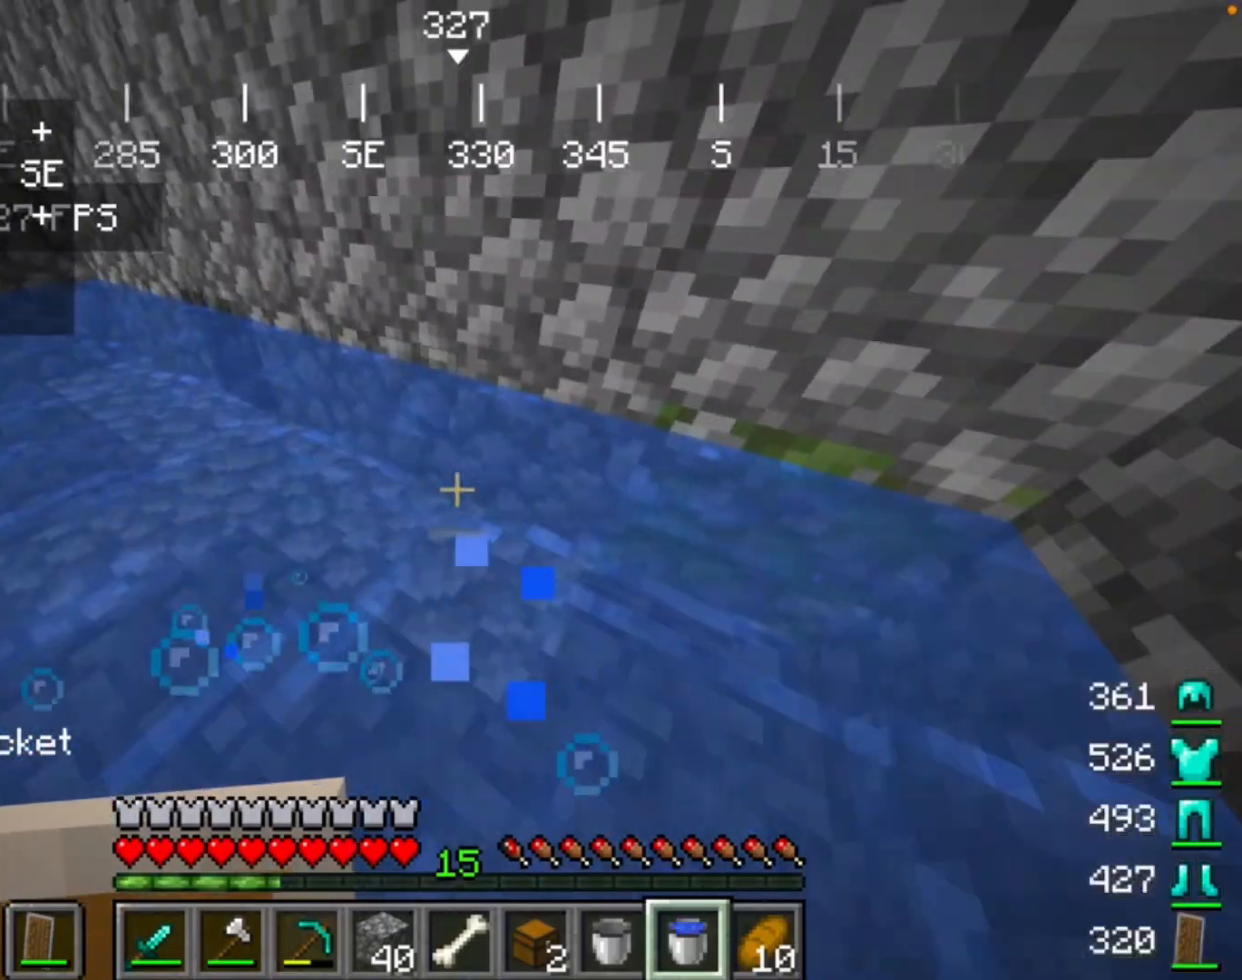
{"keys": [], "mouse": [], "events": [[167, "mouse_right", "up"]]}